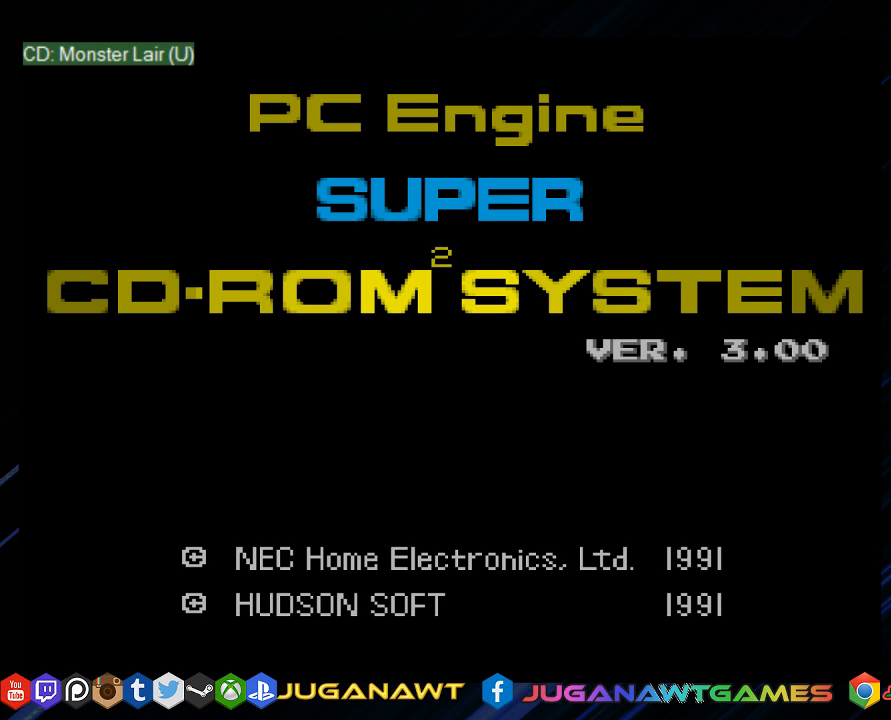
Gameplay with a controller (PlayStation layout); each line is a JSON object with the inputs held at the frame after it. "events" lists button and stick changes between this image and that frame as [ms after this image, input, new state], when the widget could be followed in between.
{"buttons": ["CROSS", "DPAD_RIGHT"], "left_stick": "center", "right_stick": "center", "events": [[17, "CROSS", "down"], [117, "CROSS", "up"], [117, "DPAD_RIGHT", "down"], [217, "CROSS", "down"], [317, "CROSS", "up"], [400, "CROSS", "down"]]}
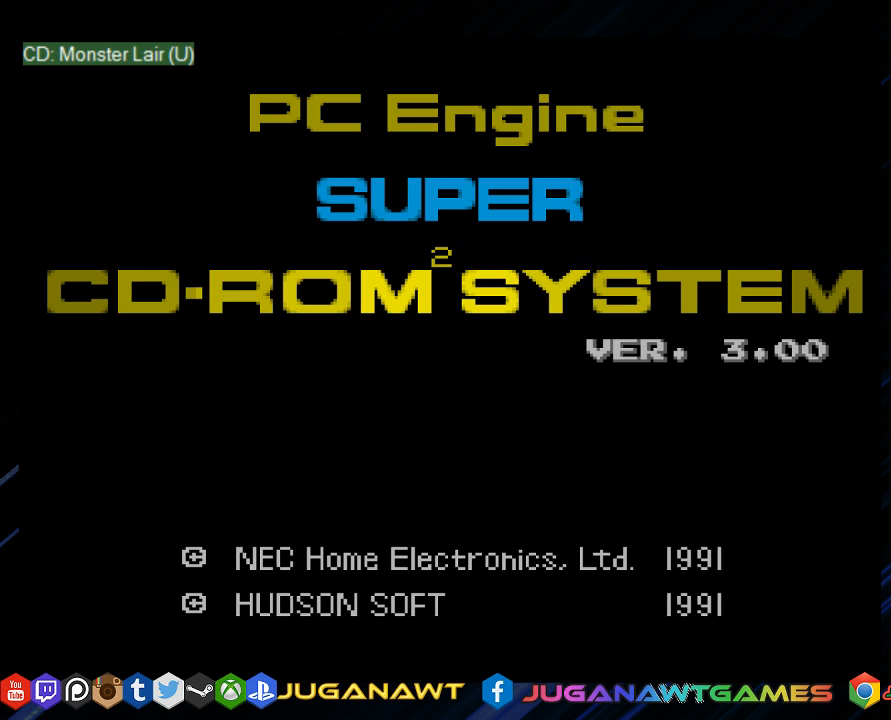
{"buttons": ["CROSS", "DPAD_RIGHT"], "left_stick": "center", "right_stick": "center", "events": [[17, "CROSS", "up"], [100, "DPAD_UP", "down"], [133, "CROSS", "down"], [200, "DPAD_UP", "up"], [233, "CROSS", "up"], [400, "CROSS", "down"]]}
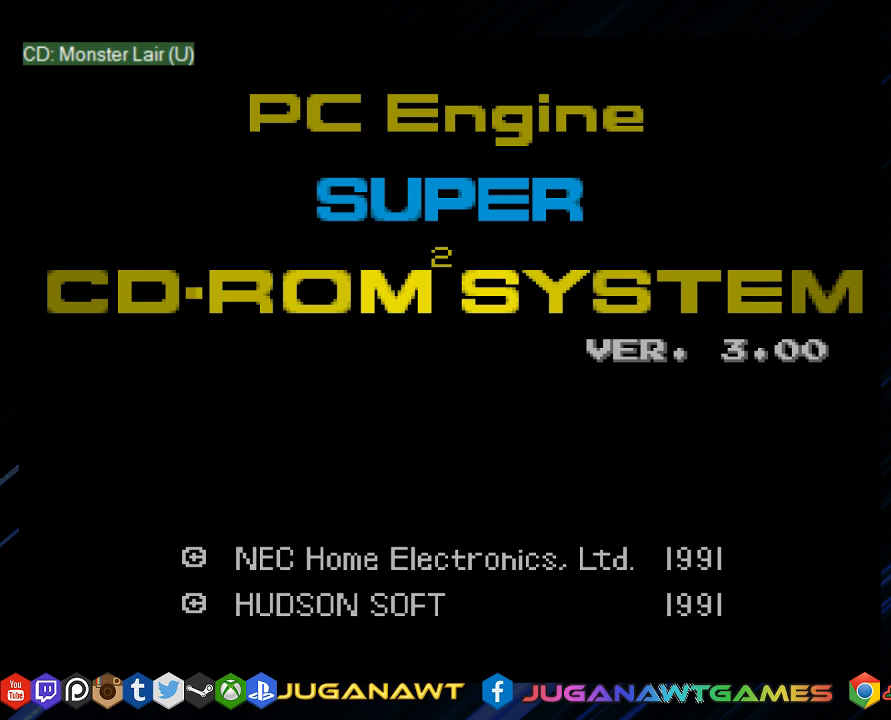
{"buttons": ["CROSS", "DPAD_UP", "DPAD_LEFT"], "left_stick": "center", "right_stick": "center", "events": [[33, "CROSS", "up"], [133, "CROSS", "down"], [267, "CROSS", "up"], [300, "DPAD_RIGHT", "up"], [367, "CROSS", "down"], [367, "DPAD_UP", "down"], [433, "DPAD_LEFT", "down"]]}
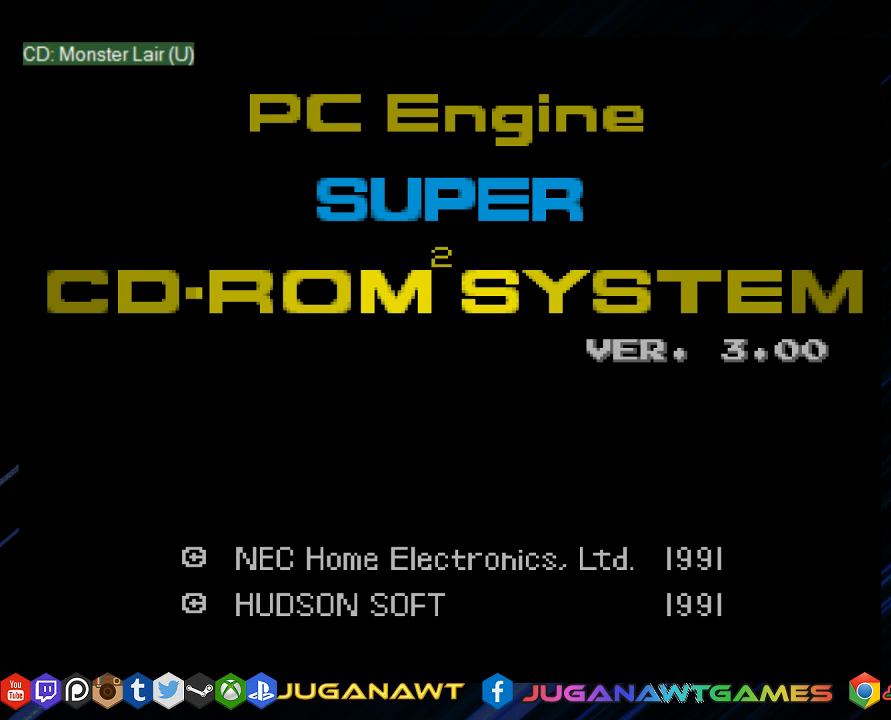
{"buttons": ["DPAD_DOWN"], "left_stick": "center", "right_stick": "center", "events": [[267, "DPAD_UP", "up"], [367, "DPAD_DOWN", "down"], [467, "CROSS", "up"], [467, "DPAD_LEFT", "up"]]}
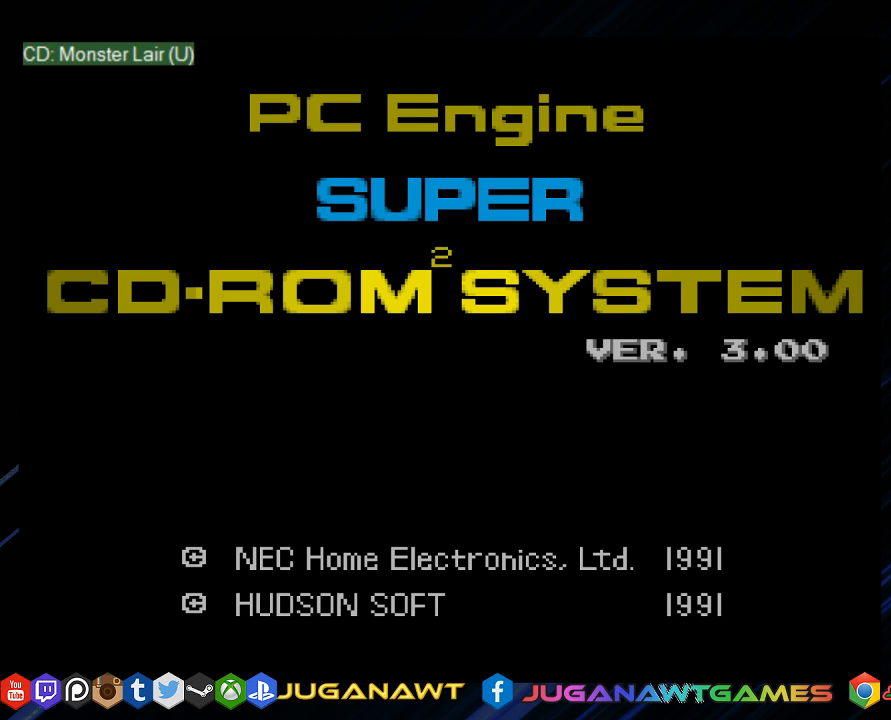
{"buttons": ["SQUARE", "DPAD_UP"], "left_stick": "center", "right_stick": "center", "events": [[133, "DPAD_RIGHT", "down"], [133, "SQUARE", "down"], [200, "DPAD_DOWN", "up"], [283, "DPAD_UP", "down"], [417, "DPAD_RIGHT", "up"]]}
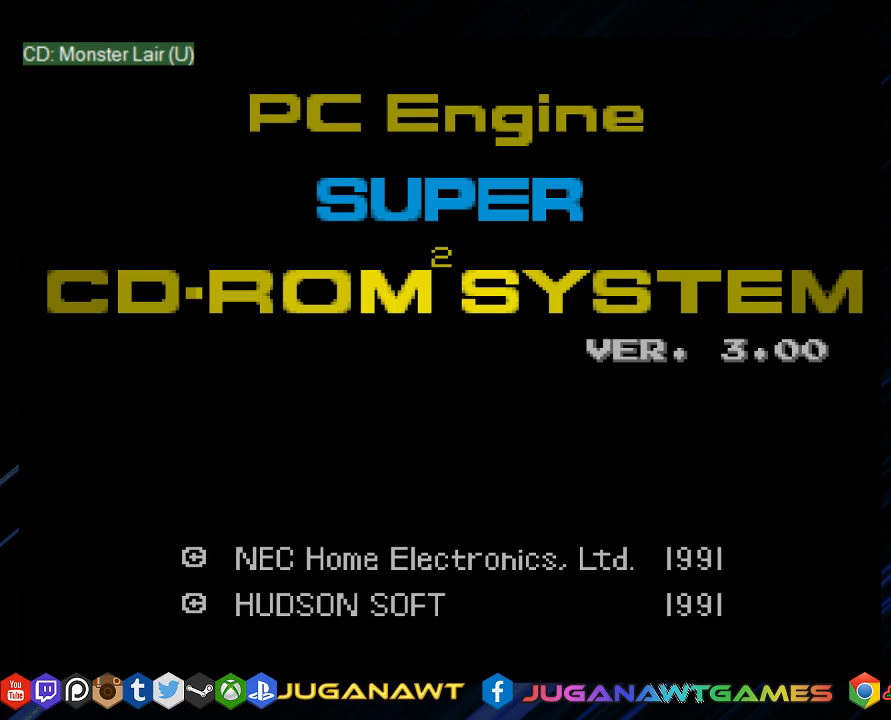
{"buttons": ["SQUARE"], "left_stick": "center", "right_stick": "center", "events": [[50, "DPAD_LEFT", "down"], [83, "DPAD_UP", "up"], [183, "DPAD_DOWN", "down"], [183, "SQUARE", "up"], [317, "DPAD_LEFT", "up"], [317, "SQUARE", "down"], [417, "DPAD_DOWN", "up"]]}
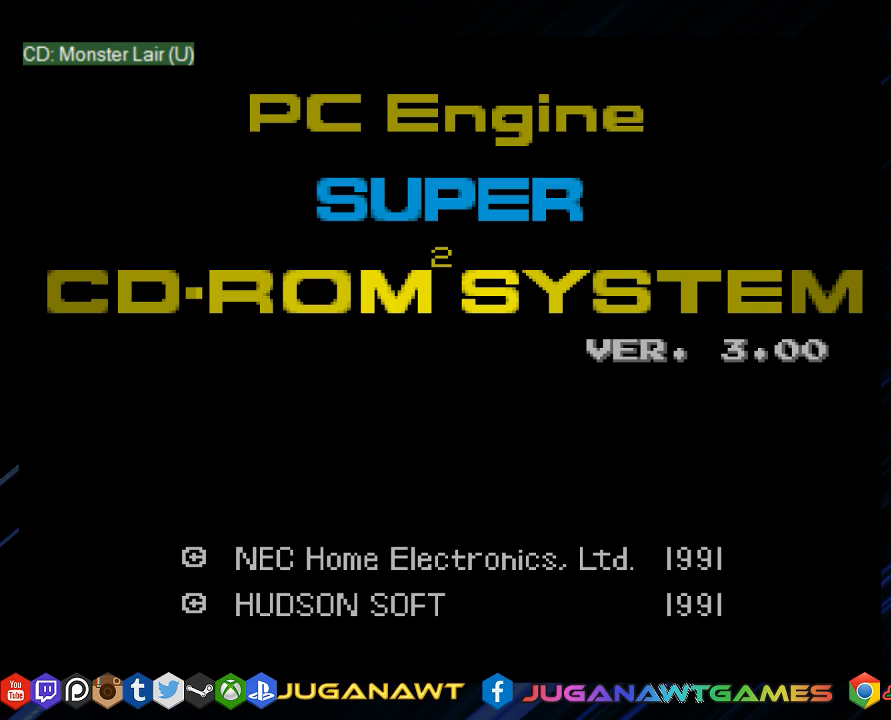
{"buttons": ["SQUARE"], "left_stick": "center", "right_stick": "center", "events": [[83, "SQUARE", "up"], [417, "SQUARE", "down"]]}
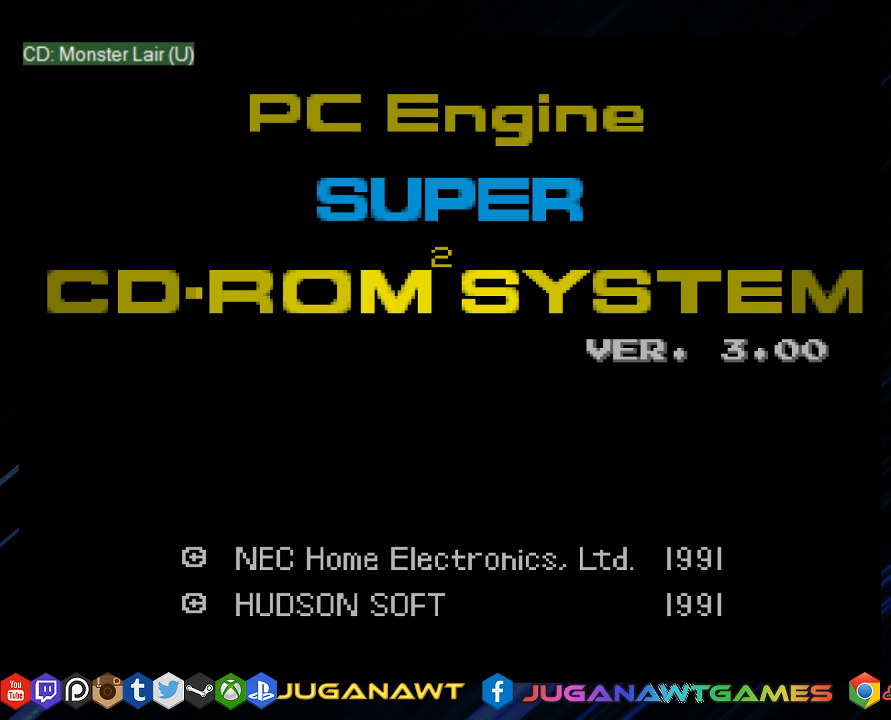
{"buttons": ["SQUARE"], "left_stick": "center", "right_stick": "center", "events": [[17, "DPAD_UP", "down"], [250, "DPAD_UP", "up"]]}
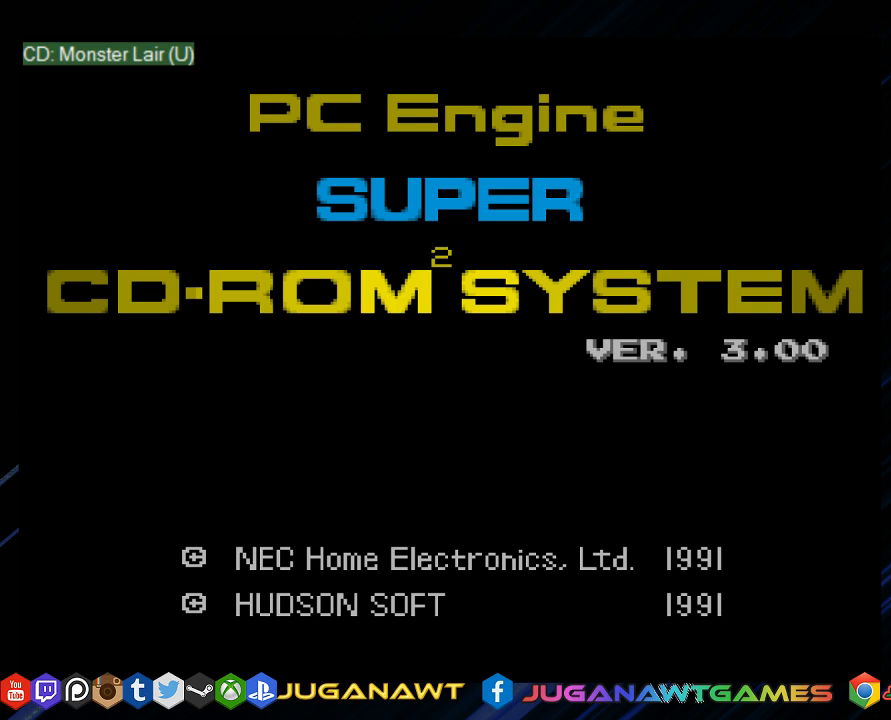
{"buttons": ["SQUARE"], "left_stick": "center", "right_stick": "center", "events": []}
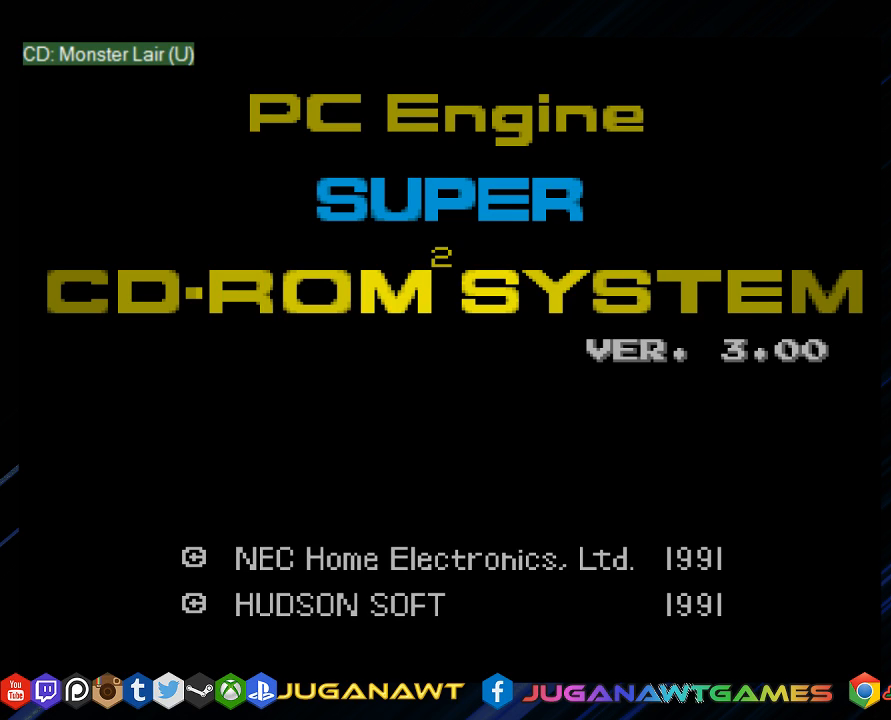
{"buttons": ["SQUARE", "DPAD_LEFT"], "left_stick": "center", "right_stick": "center", "events": [[233, "DPAD_DOWN", "down"], [350, "DPAD_DOWN", "up"], [500, "DPAD_LEFT", "down"]]}
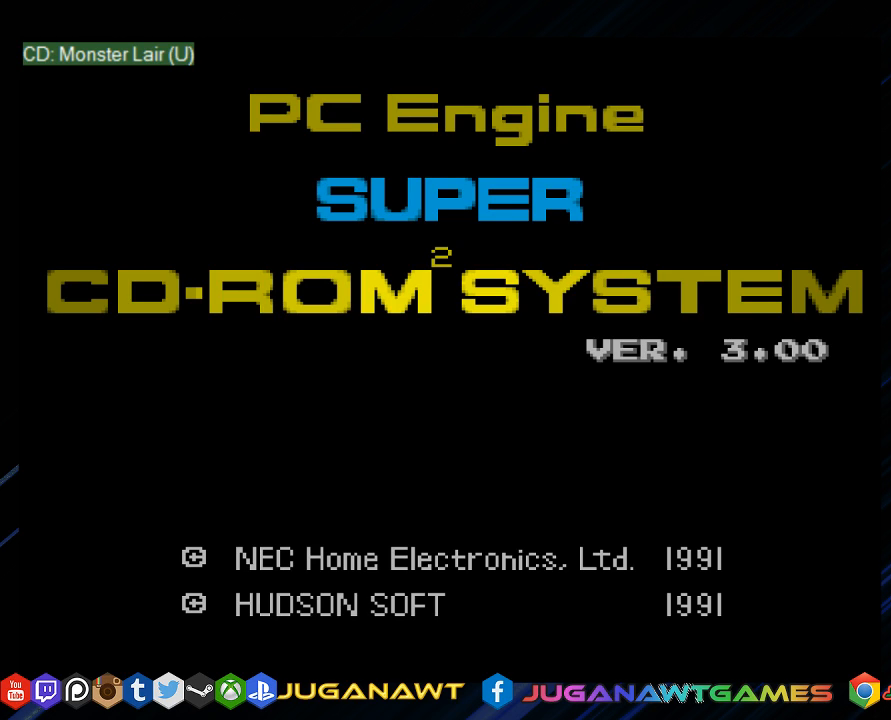
{"buttons": ["SQUARE"], "left_stick": "center", "right_stick": "center", "events": [[283, "DPAD_LEFT", "up"]]}
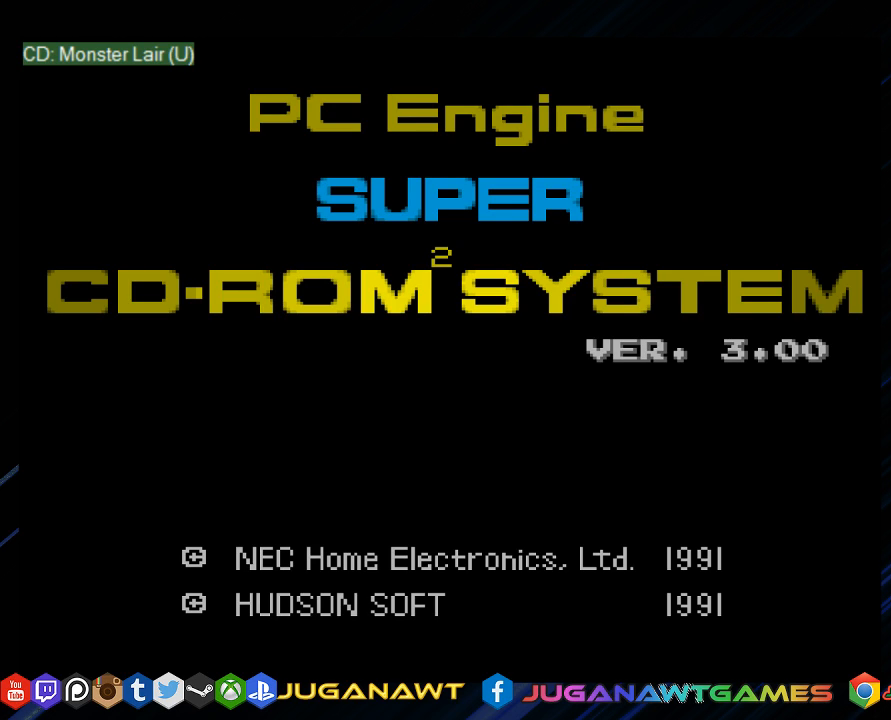
{"buttons": ["SQUARE", "DPAD_LEFT"], "left_stick": "center", "right_stick": "center", "events": [[150, "DPAD_DOWN", "down"], [417, "DPAD_DOWN", "up"], [483, "DPAD_LEFT", "down"]]}
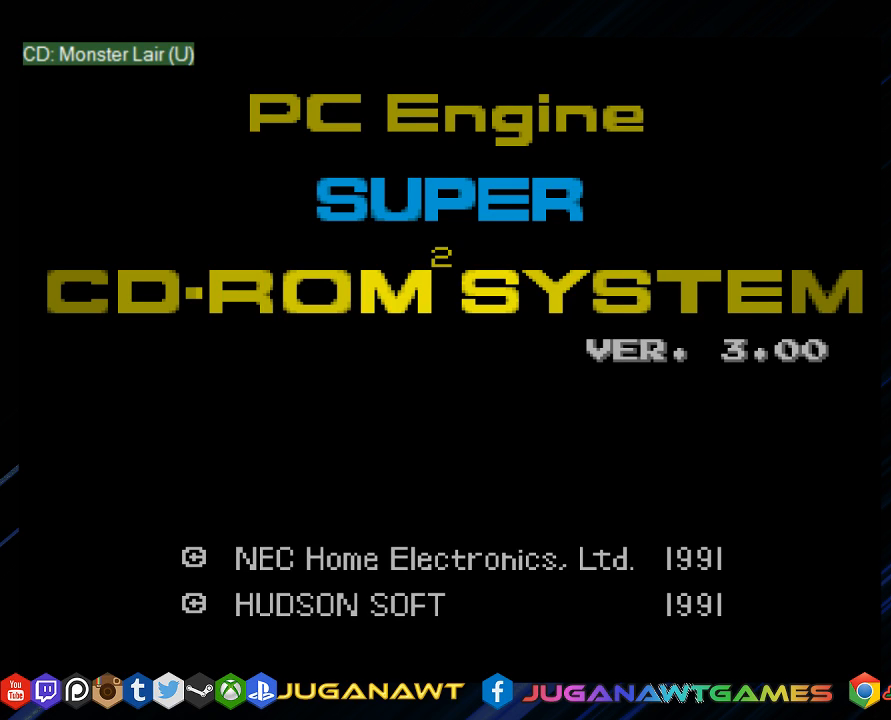
{"buttons": ["SQUARE"], "left_stick": "center", "right_stick": "center", "events": [[217, "DPAD_DOWN", "down"], [283, "DPAD_LEFT", "up"], [383, "DPAD_DOWN", "up"], [417, "DPAD_LEFT", "down"], [500, "DPAD_LEFT", "up"]]}
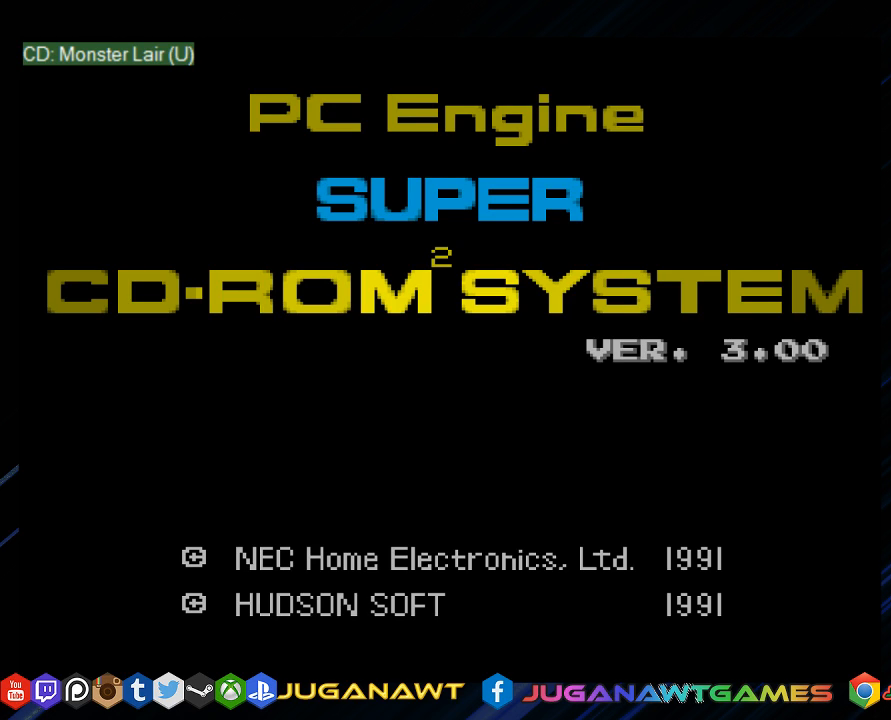
{"buttons": ["SQUARE", "DPAD_UP"], "left_stick": "center", "right_stick": "center", "events": [[83, "DPAD_DOWN", "down"], [183, "DPAD_RIGHT", "down"], [350, "DPAD_DOWN", "up"], [433, "DPAD_UP", "down"], [483, "DPAD_RIGHT", "up"]]}
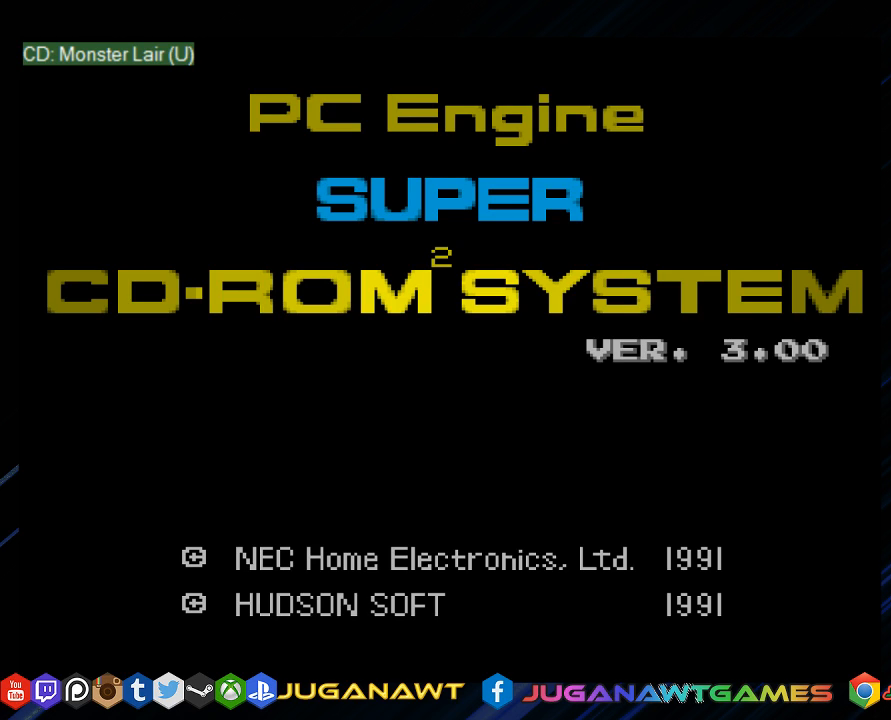
{"buttons": ["SQUARE", "DPAD_DOWN", "DPAD_LEFT"], "left_stick": "center", "right_stick": "center", "events": [[150, "DPAD_RIGHT", "down"], [150, "DPAD_UP", "up"], [167, "DPAD_DOWN", "down"], [200, "DPAD_RIGHT", "up"], [300, "DPAD_LEFT", "down"]]}
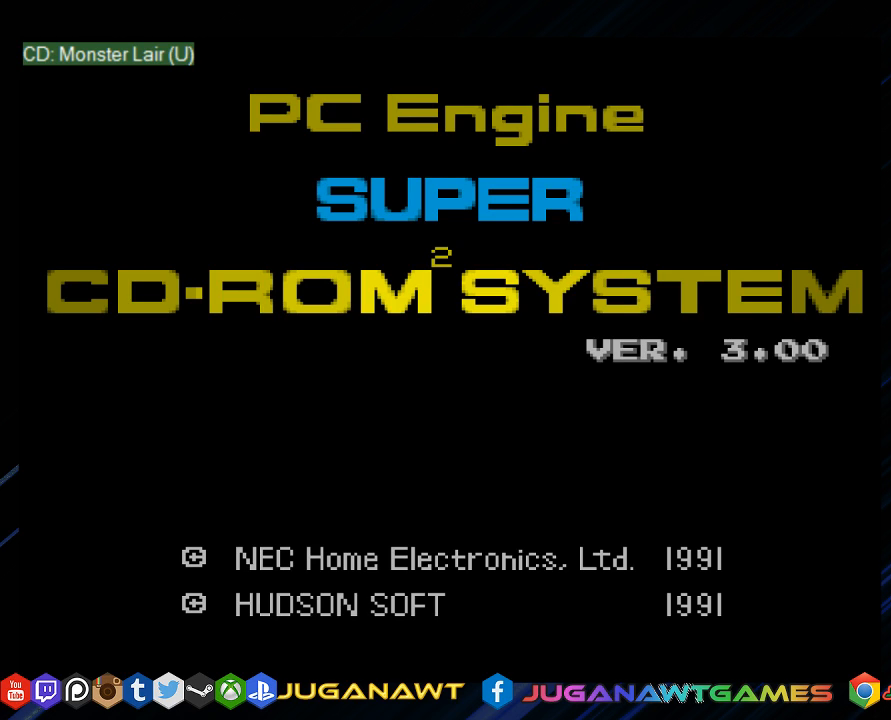
{"buttons": ["SQUARE", "DPAD_UP", "DPAD_RIGHT"], "left_stick": "center", "right_stick": "center", "events": [[67, "DPAD_DOWN", "up"], [133, "DPAD_UP", "down"], [167, "DPAD_LEFT", "up"], [300, "DPAD_RIGHT", "down"]]}
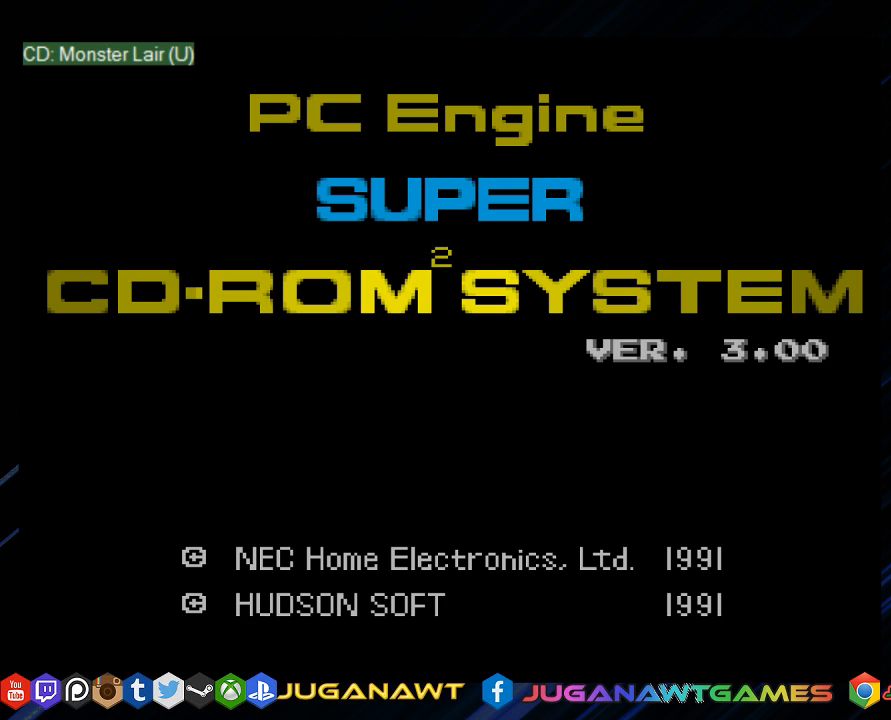
{"buttons": ["SQUARE", "DPAD_UP"], "left_stick": "center", "right_stick": "center", "events": [[67, "DPAD_UP", "up"], [133, "DPAD_DOWN", "down"], [333, "DPAD_DOWN", "up"], [400, "DPAD_RIGHT", "up"], [450, "DPAD_UP", "down"]]}
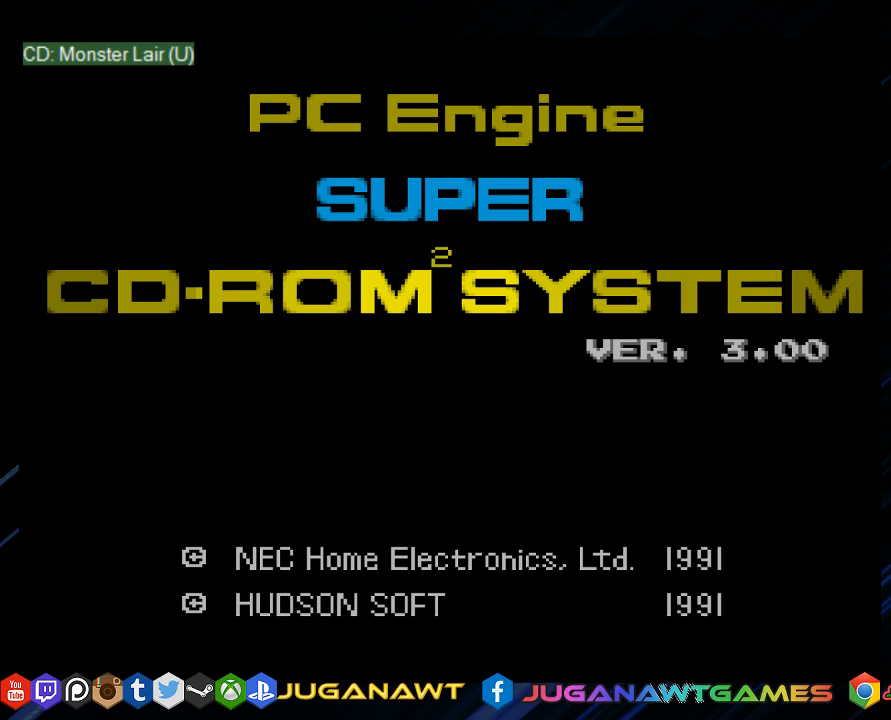
{"buttons": ["SQUARE", "DPAD_UP"], "left_stick": "center", "right_stick": "center", "events": [[117, "DPAD_LEFT", "down"], [183, "DPAD_LEFT", "up"]]}
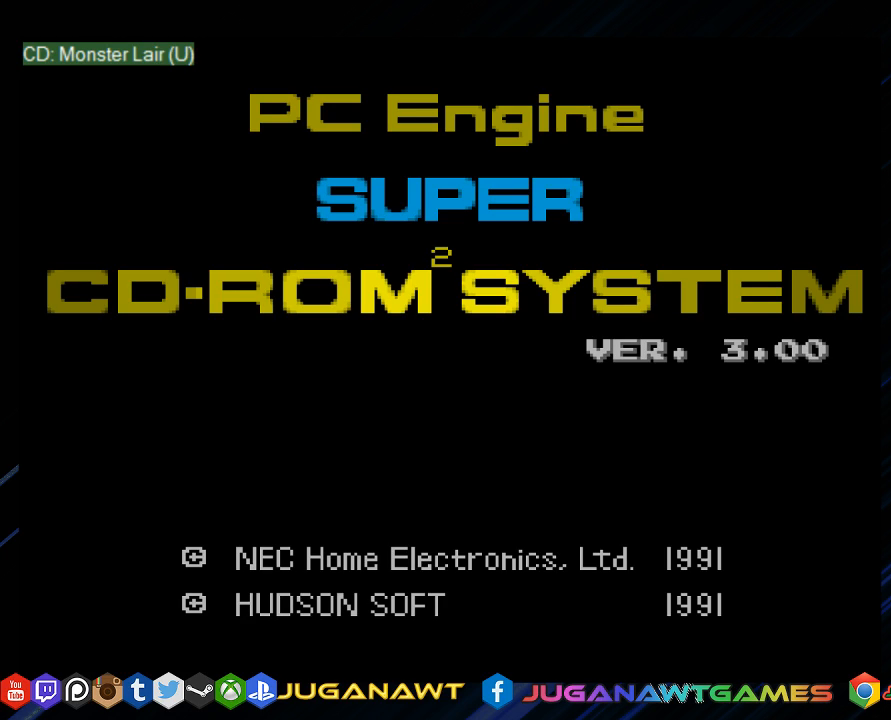
{"buttons": ["SQUARE"], "left_stick": "center", "right_stick": "center", "events": [[50, "DPAD_UP", "up"], [217, "DPAD_UP", "down"], [450, "DPAD_UP", "up"]]}
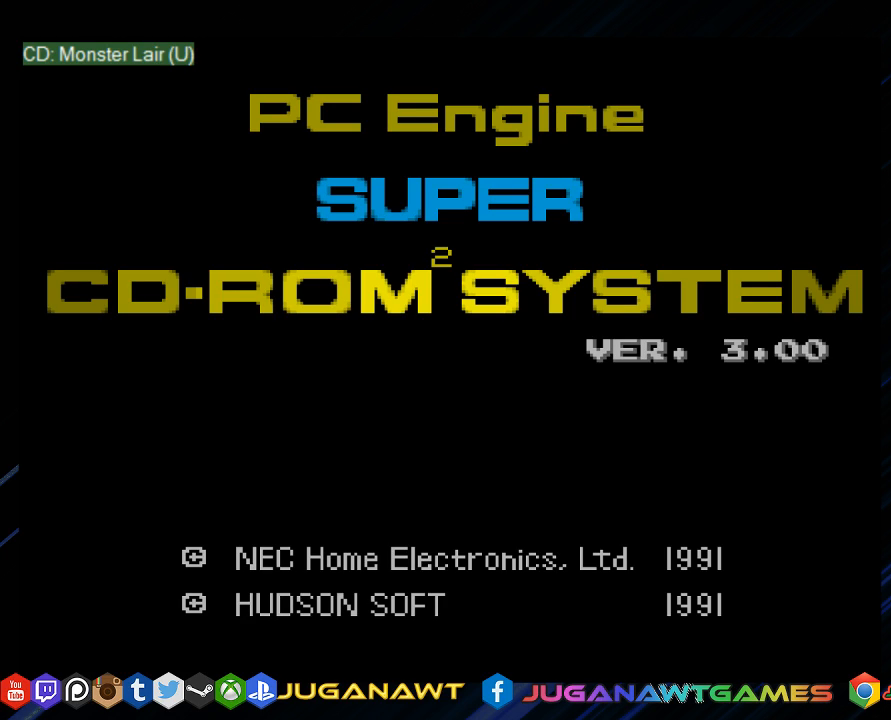
{"buttons": ["SQUARE", "DPAD_UP", "DPAD_LEFT"], "left_stick": "center", "right_stick": "center", "events": [[317, "DPAD_LEFT", "down"], [317, "DPAD_UP", "down"]]}
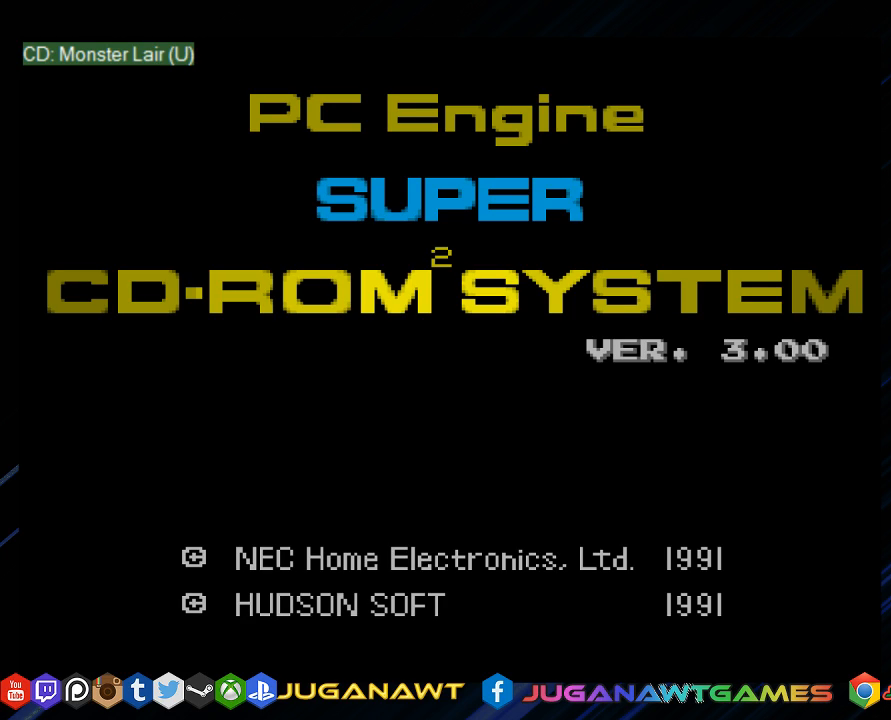
{"buttons": ["SQUARE", "DPAD_UP"], "left_stick": "center", "right_stick": "center", "events": [[17, "DPAD_UP", "up"], [483, "DPAD_UP", "down"], [500, "DPAD_LEFT", "up"]]}
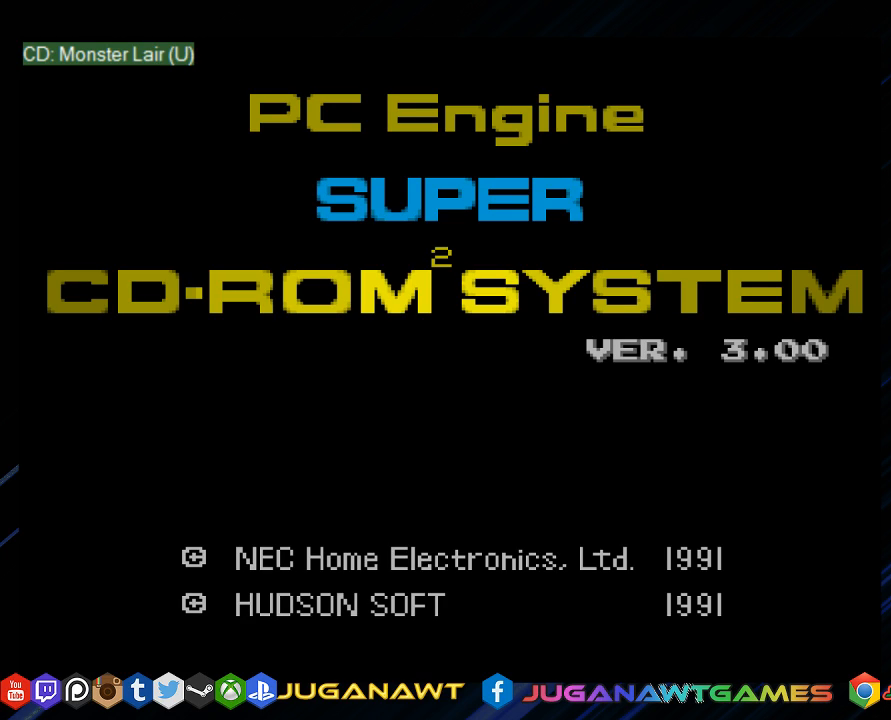
{"buttons": ["SQUARE", "DPAD_DOWN"], "left_stick": "center", "right_stick": "center", "events": [[67, "DPAD_RIGHT", "down"], [67, "DPAD_UP", "up"], [100, "DPAD_DOWN", "down"], [467, "DPAD_RIGHT", "up"]]}
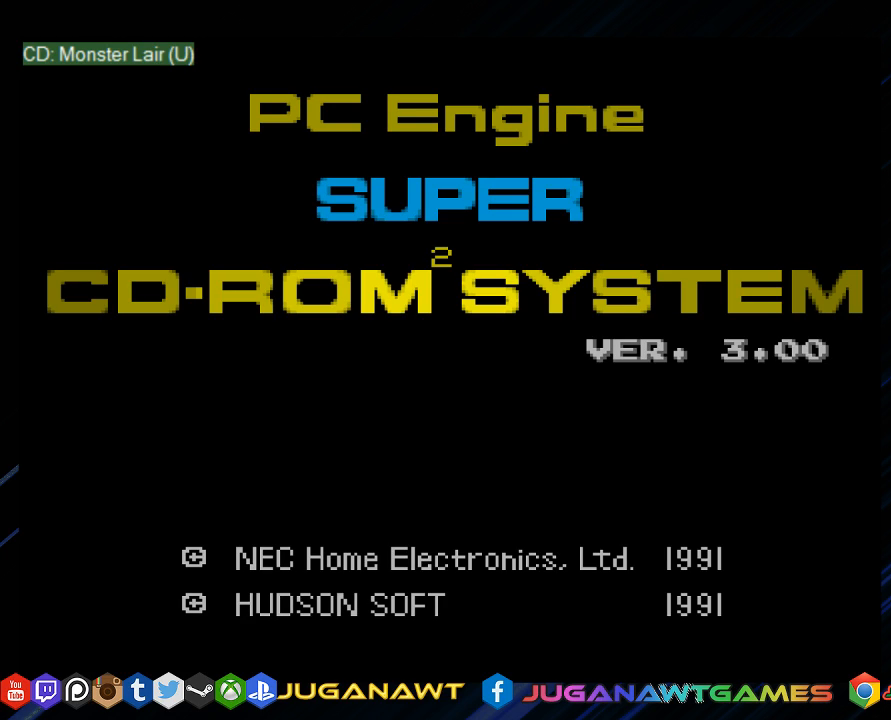
{"buttons": ["SQUARE"], "left_stick": "center", "right_stick": "center", "events": [[100, "DPAD_LEFT", "down"], [367, "DPAD_DOWN", "up"], [467, "DPAD_LEFT", "up"]]}
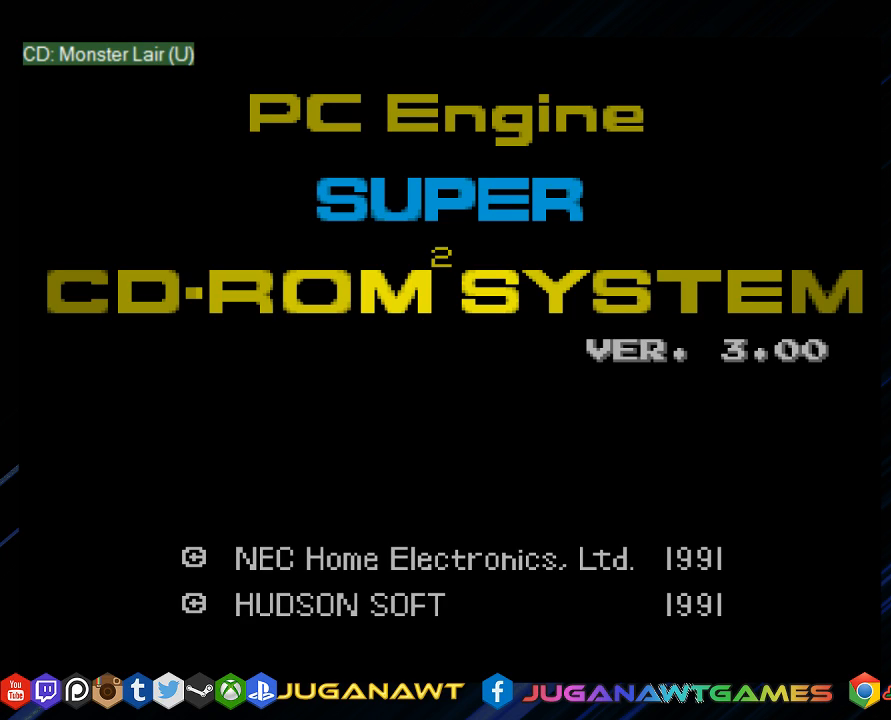
{"buttons": ["SQUARE", "DPAD_UP"], "left_stick": "center", "right_stick": "center", "events": [[300, "DPAD_UP", "down"]]}
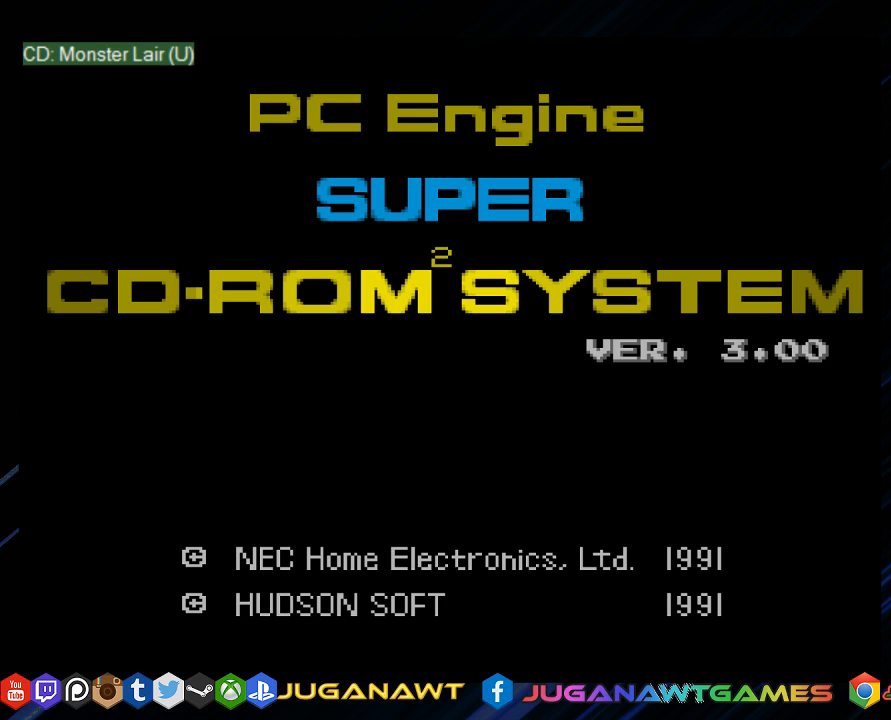
{"buttons": ["SQUARE"], "left_stick": "center", "right_stick": "center", "events": [[133, "DPAD_RIGHT", "down"], [283, "DPAD_UP", "up"], [417, "DPAD_RIGHT", "up"]]}
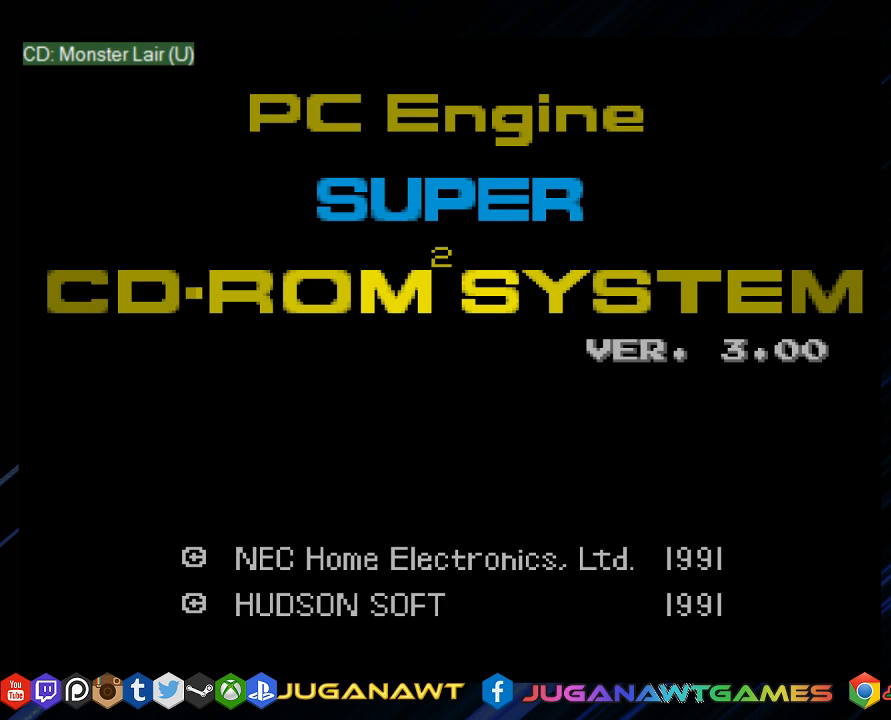
{"buttons": ["SQUARE", "DPAD_RIGHT"], "left_stick": "center", "right_stick": "center", "events": [[383, "DPAD_RIGHT", "down"]]}
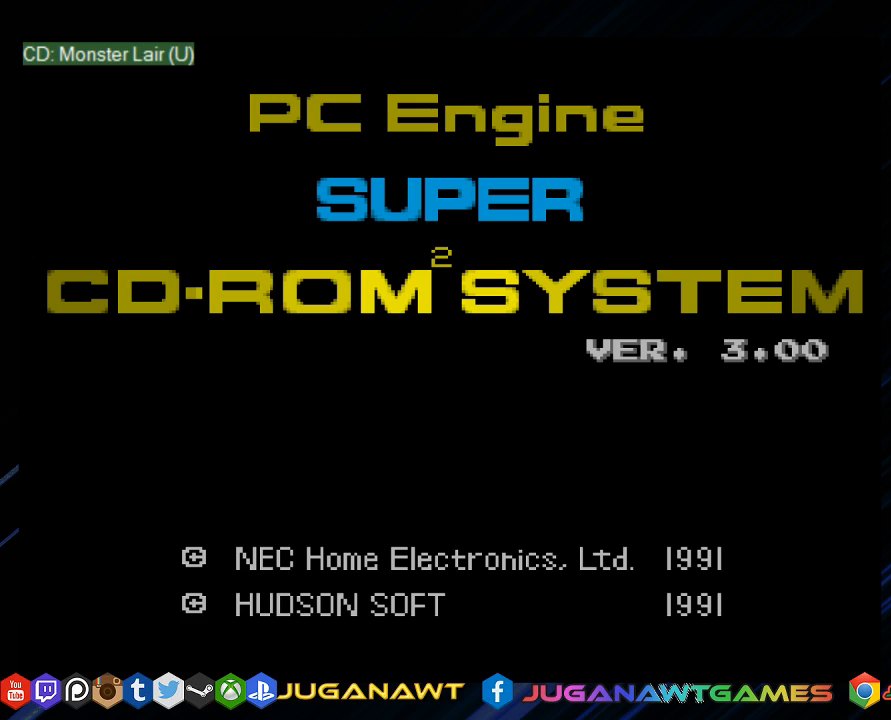
{"buttons": ["SQUARE", "DPAD_RIGHT"], "left_stick": "center", "right_stick": "center", "events": []}
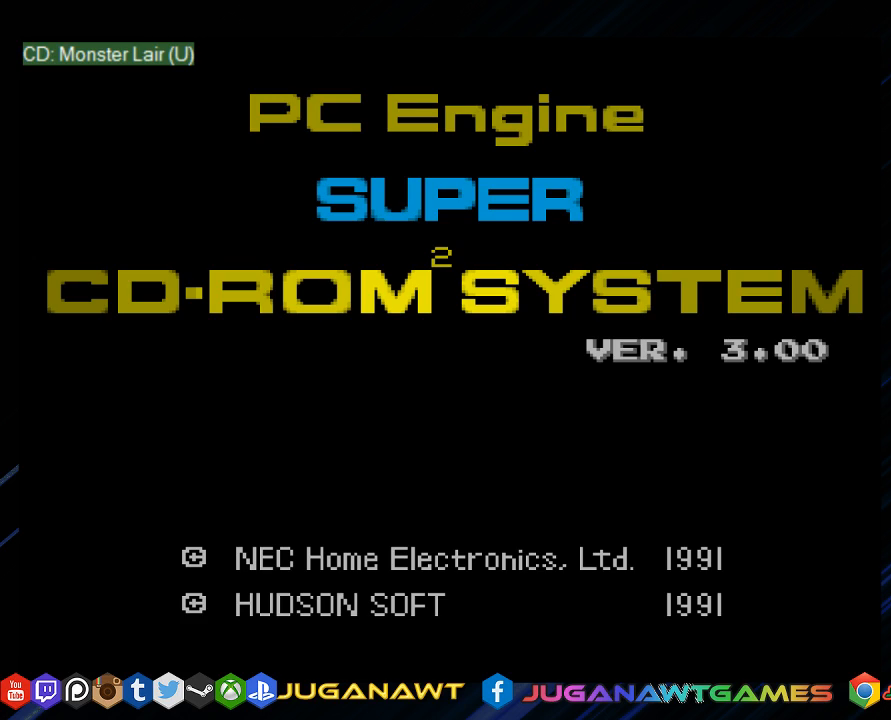
{"buttons": ["SQUARE", "DPAD_DOWN"], "left_stick": "center", "right_stick": "center", "events": [[133, "DPAD_RIGHT", "up"], [467, "DPAD_DOWN", "down"]]}